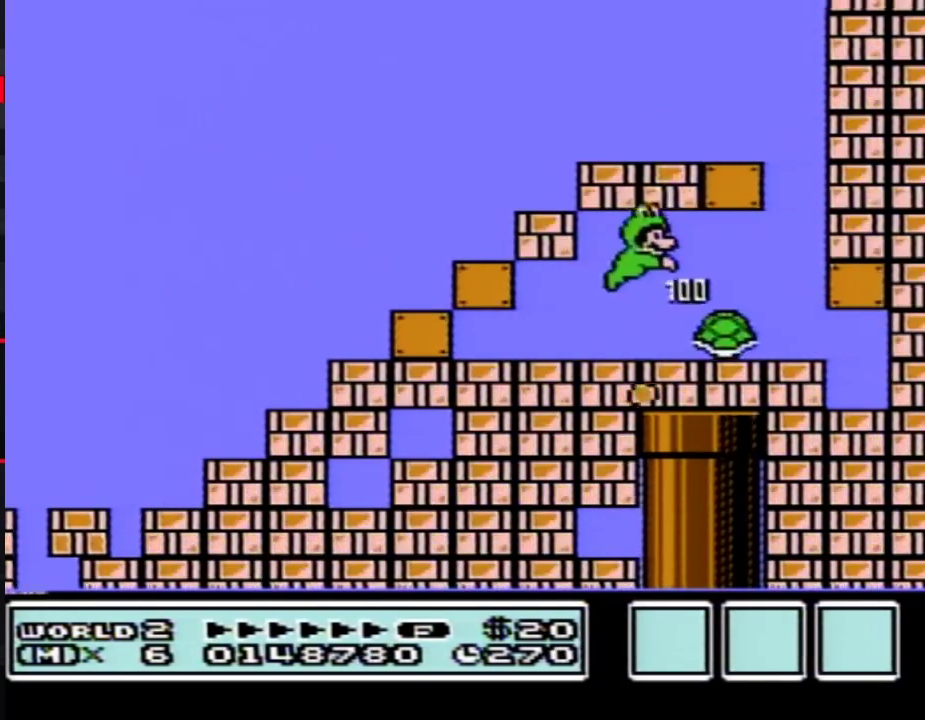
Gameplay with a controller (Nintendo layout); each line is a JSON object with the inputs held at the frame after it. "events" lists button and stick changes between this image and that frame as [ms after this image, input, new state], when the widget could be followed in between. Not read: L3 R3.
{"buttons": ["B", "DPAD_RIGHT"], "events": []}
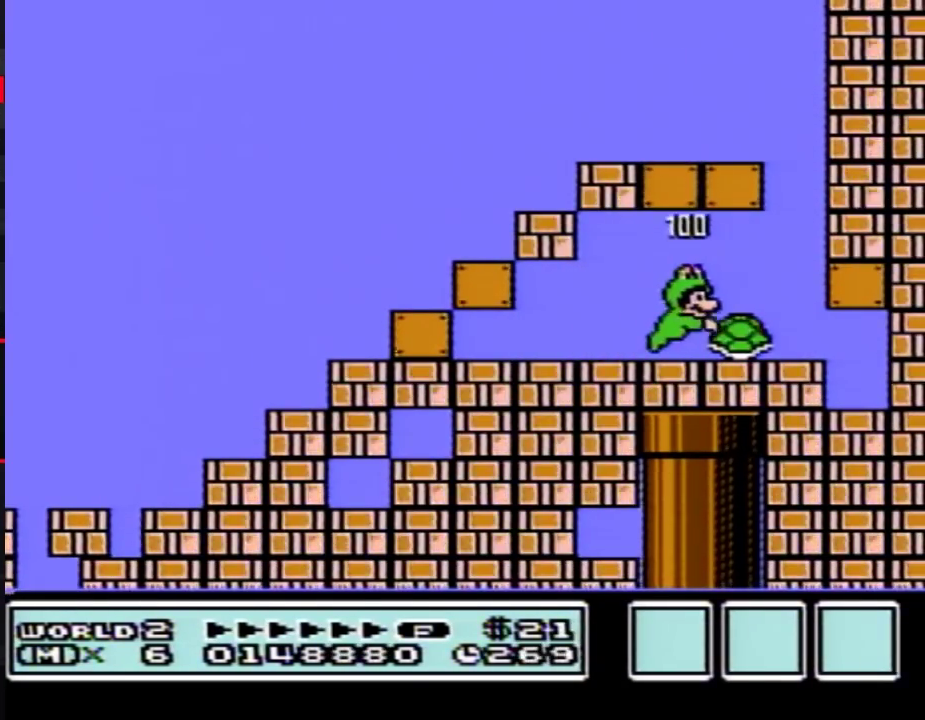
{"buttons": ["B", "DPAD_LEFT"], "events": [[67, "DPAD_RIGHT", "up"], [117, "DPAD_LEFT", "down"], [250, "A", "down"], [350, "A", "up"]]}
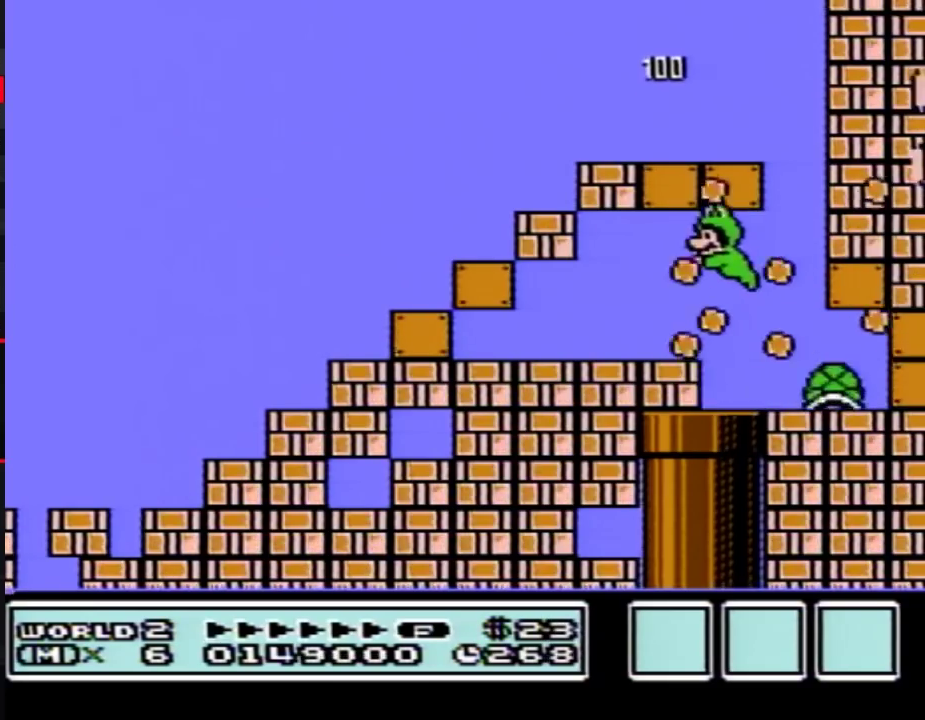
{"buttons": ["B", "DPAD_DOWN", "DPAD_LEFT"], "events": [[100, "DPAD_LEFT", "up"], [150, "DPAD_RIGHT", "down"], [383, "DPAD_RIGHT", "up"], [400, "DPAD_LEFT", "down"], [467, "DPAD_DOWN", "down"]]}
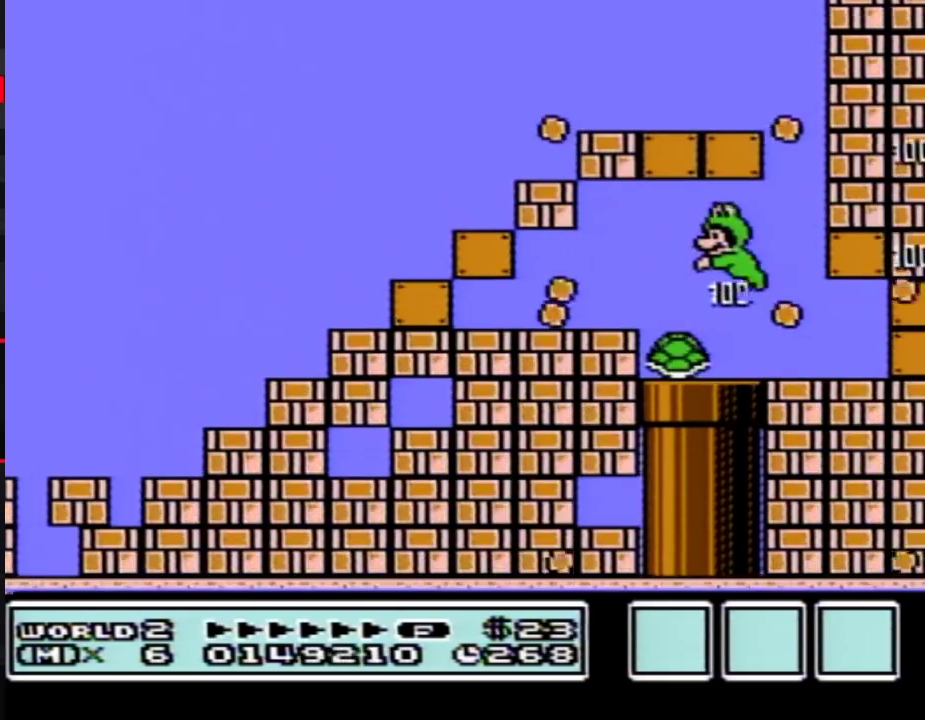
{"buttons": ["B", "DPAD_DOWN", "DPAD_RIGHT"], "events": [[183, "DPAD_DOWN", "up"], [317, "DPAD_LEFT", "up"], [317, "DPAD_RIGHT", "down"], [467, "DPAD_DOWN", "down"]]}
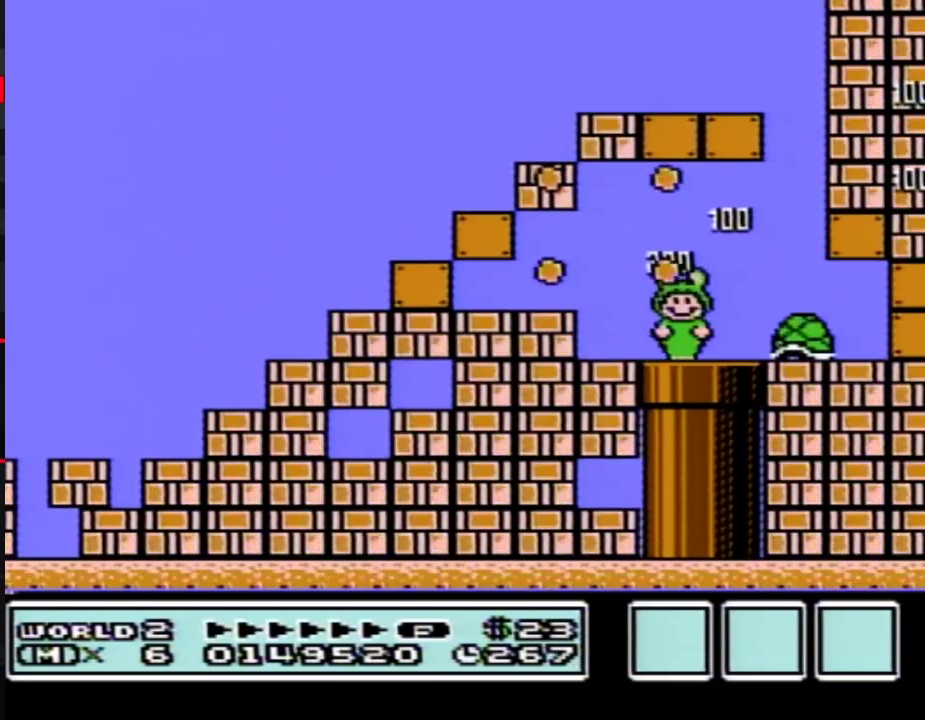
{"buttons": ["B"], "events": [[100, "DPAD_RIGHT", "up"], [350, "DPAD_DOWN", "up"]]}
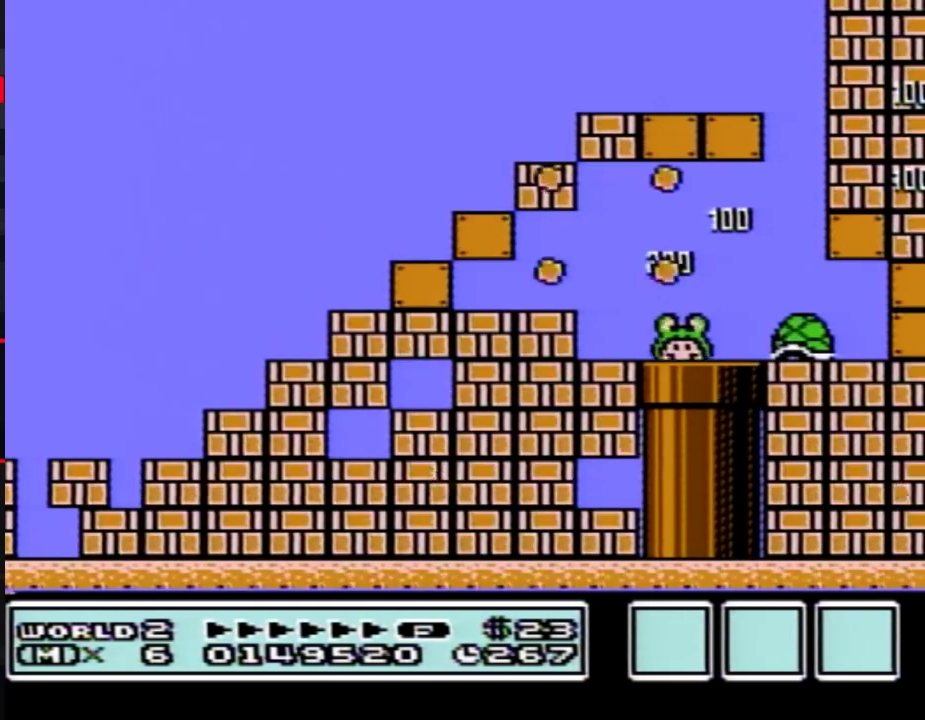
{"buttons": ["B", "DPAD_RIGHT"], "events": [[350, "DPAD_RIGHT", "down"]]}
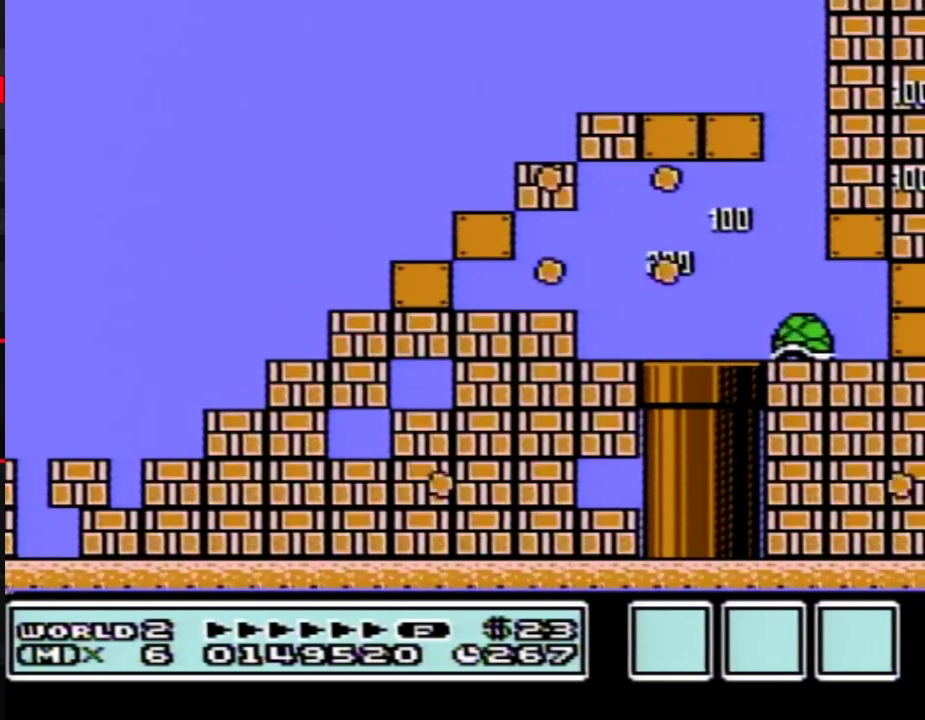
{"buttons": ["B", "DPAD_RIGHT"], "events": []}
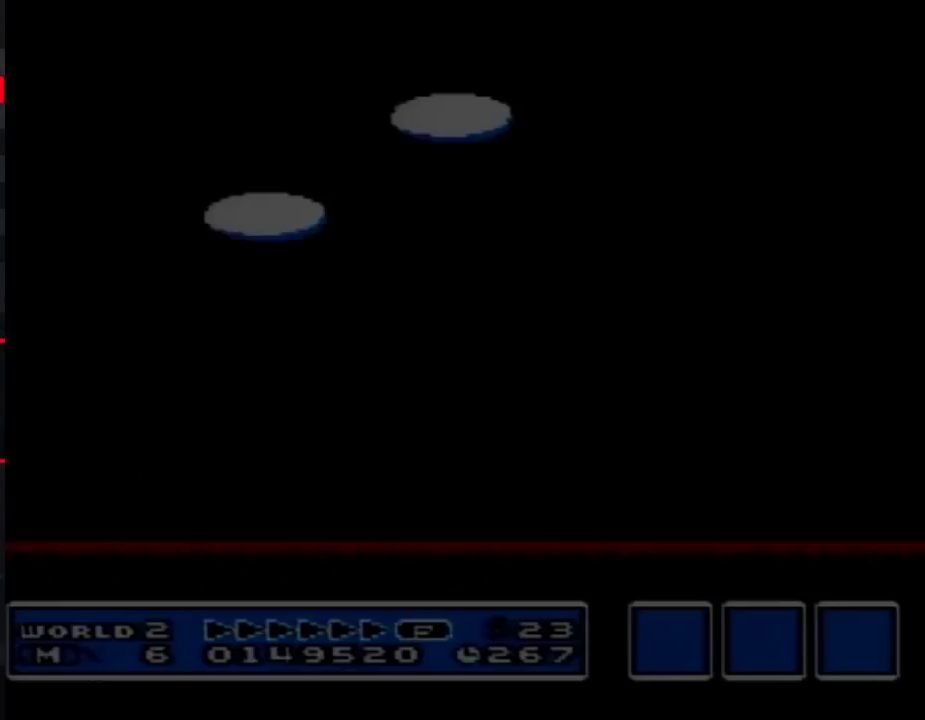
{"buttons": ["B", "DPAD_RIGHT"], "events": []}
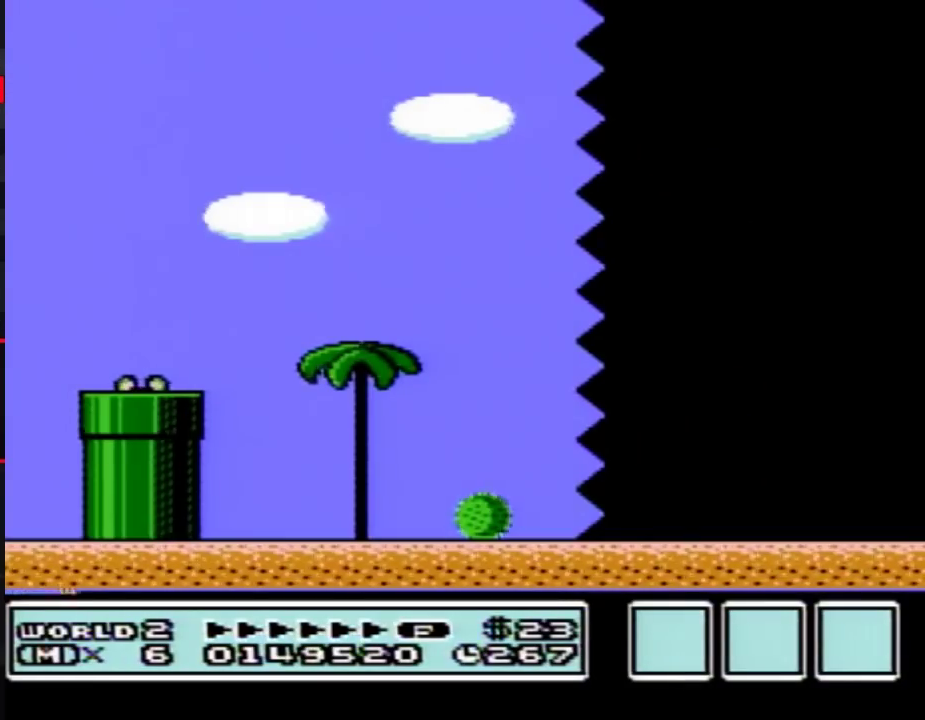
{"buttons": ["B", "DPAD_RIGHT"], "events": []}
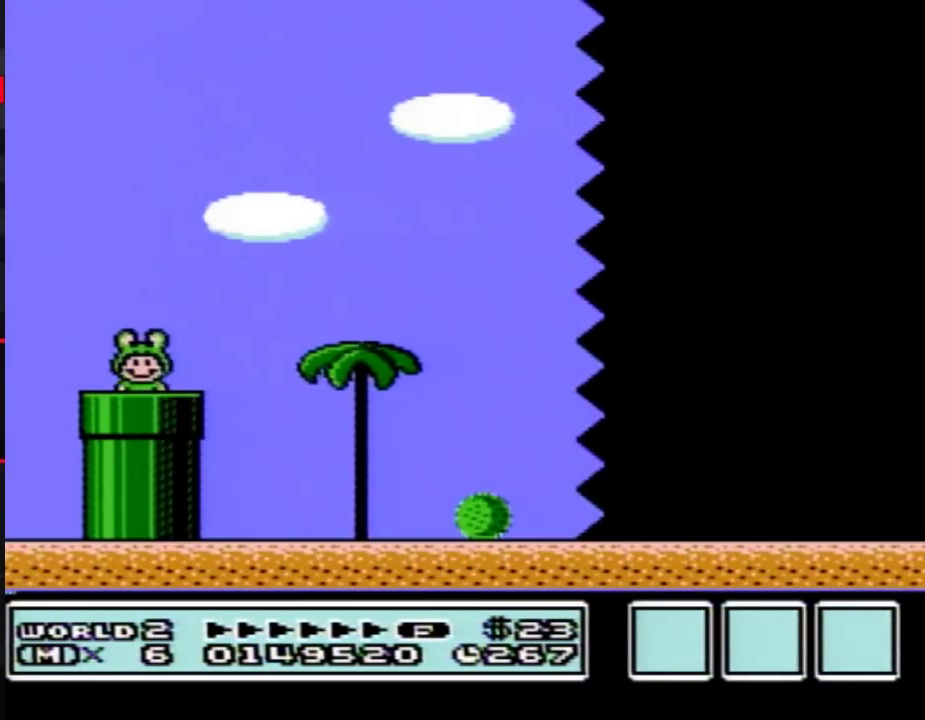
{"buttons": ["A", "B", "DPAD_RIGHT"], "events": [[400, "A", "down"]]}
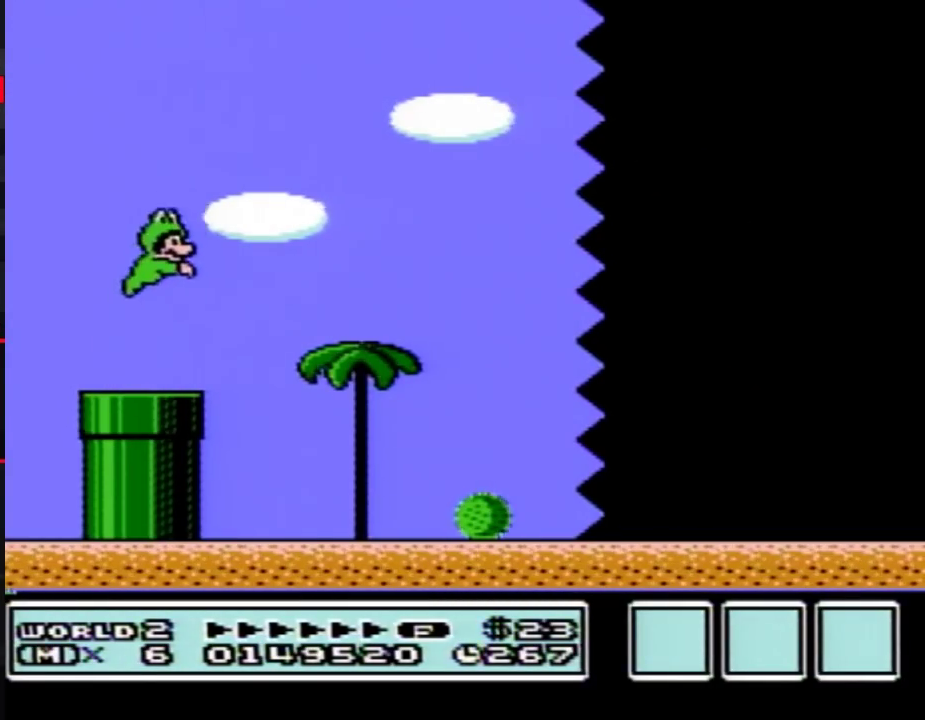
{"buttons": ["A", "B", "DPAD_RIGHT"], "events": []}
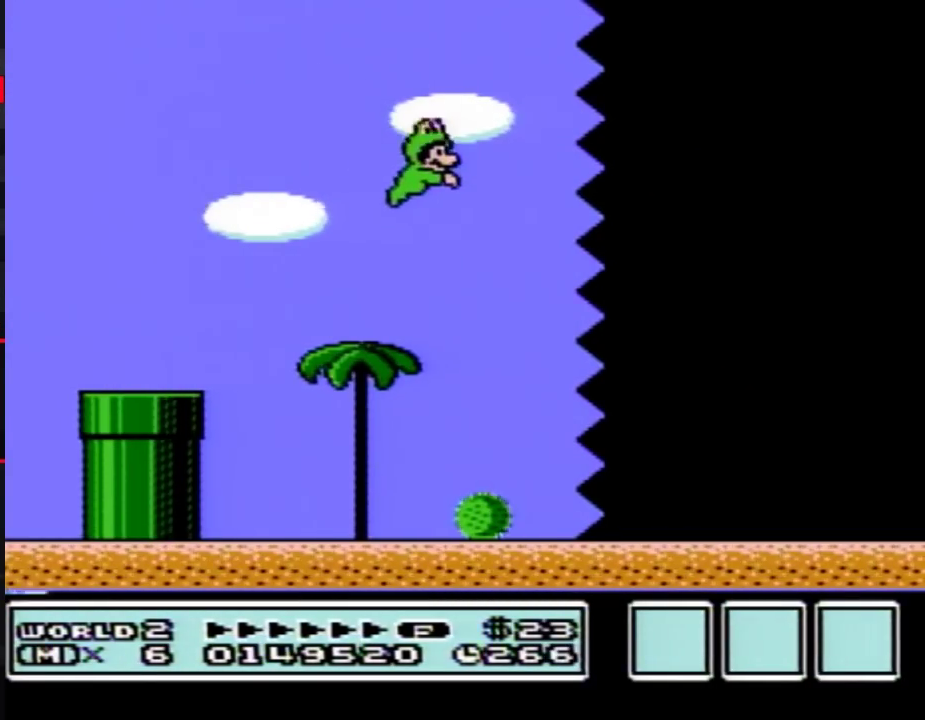
{"buttons": ["B", "DPAD_RIGHT"], "events": [[183, "A", "up"]]}
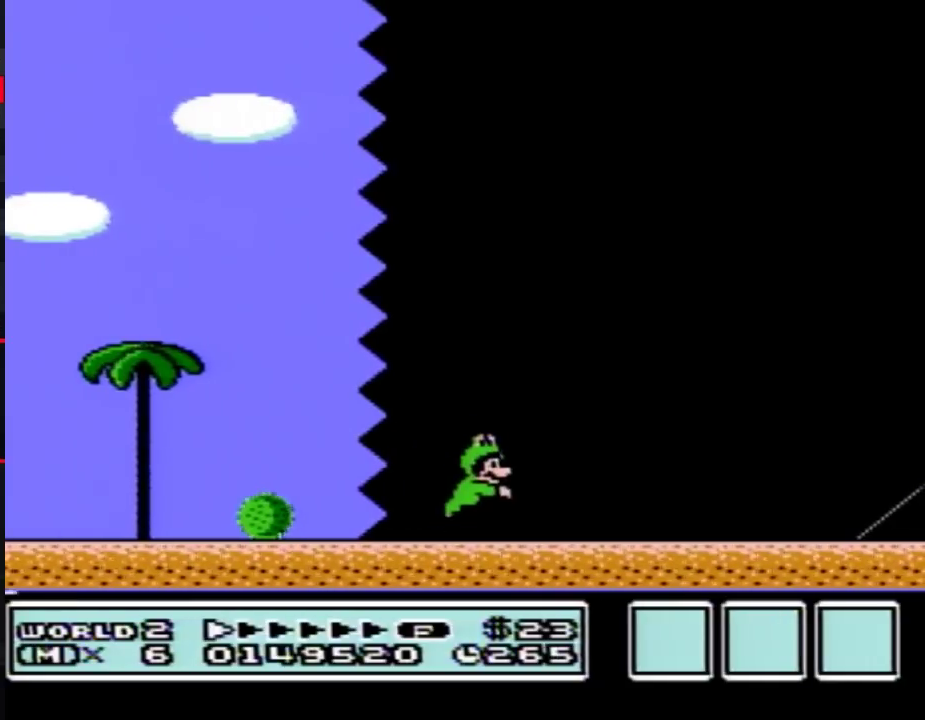
{"buttons": ["B", "DPAD_RIGHT"], "events": [[33, "A", "down"], [433, "A", "up"]]}
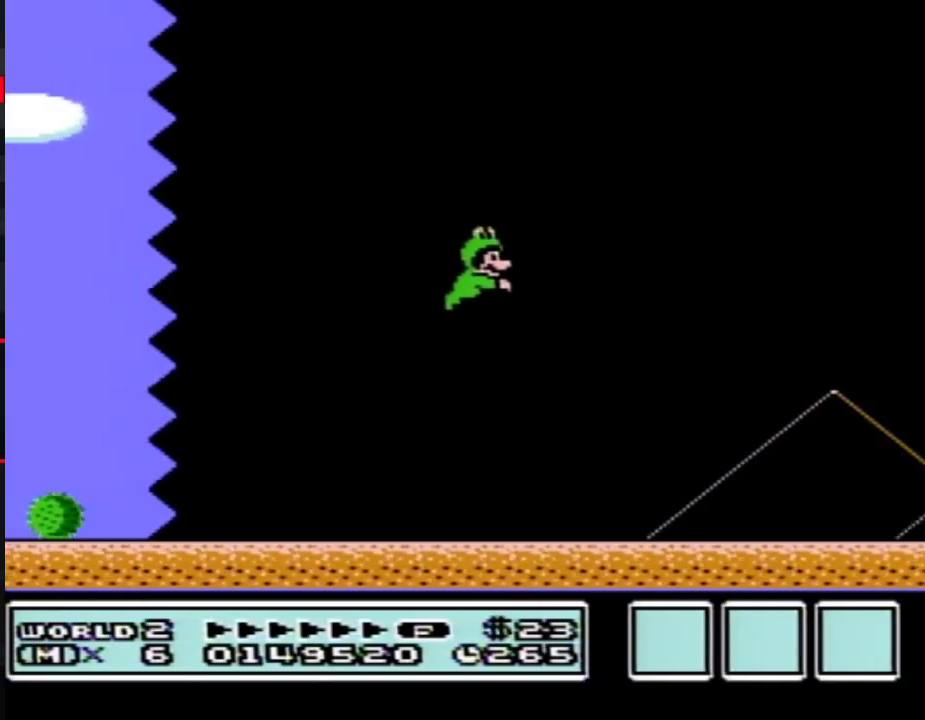
{"buttons": ["B", "DPAD_RIGHT"], "events": []}
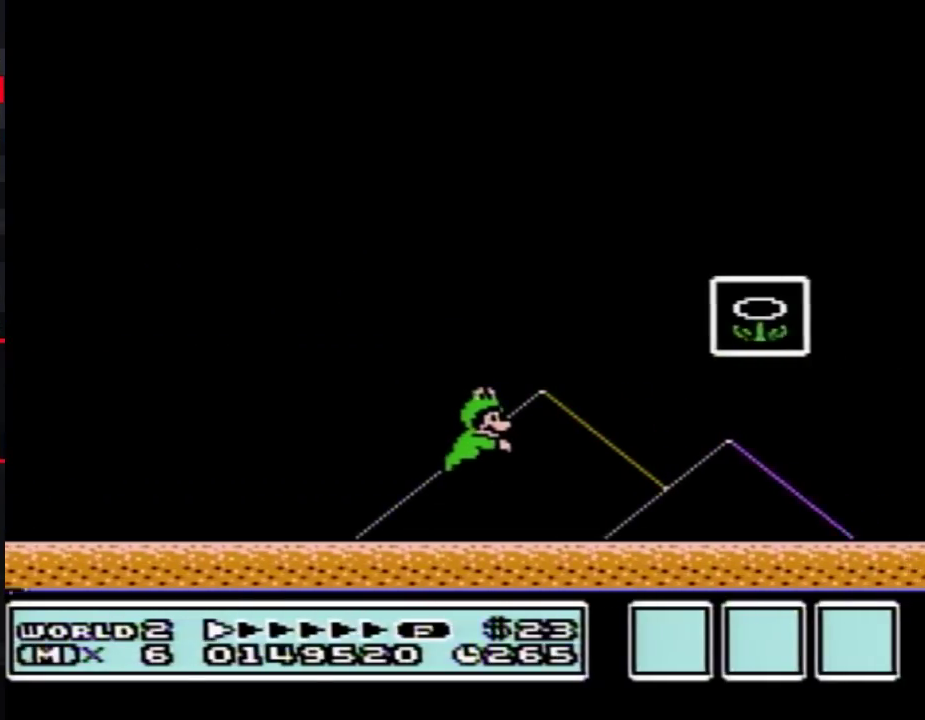
{"buttons": ["A", "B"], "events": [[433, "A", "down"], [433, "DPAD_LEFT", "down"], [433, "DPAD_RIGHT", "up"], [500, "DPAD_LEFT", "up"]]}
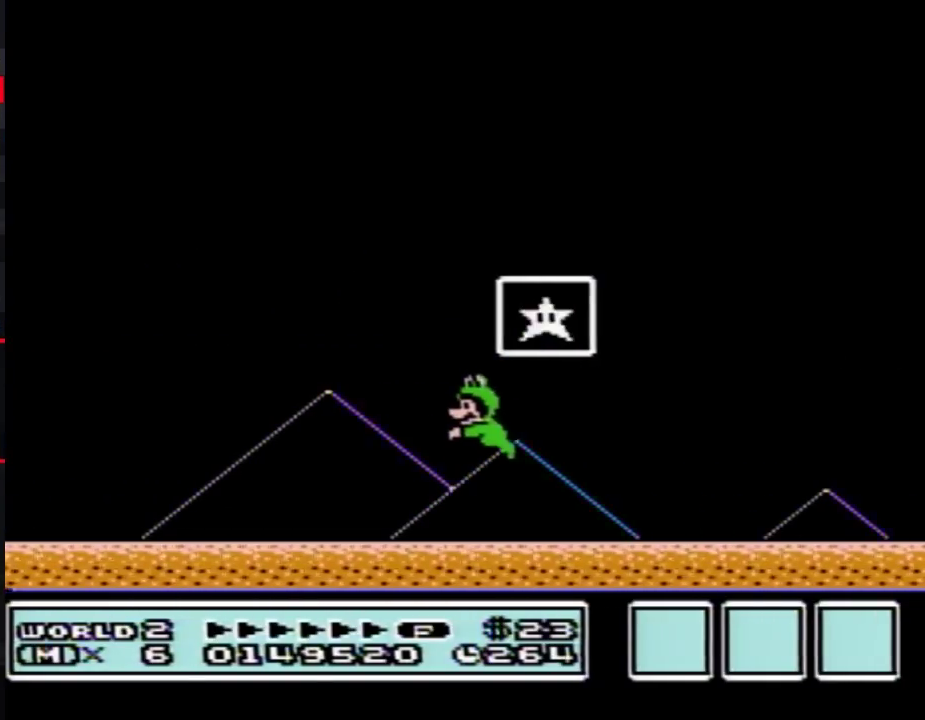
{"buttons": [], "events": [[183, "DPAD_RIGHT", "down"], [417, "A", "up"], [433, "B", "up"], [467, "DPAD_RIGHT", "up"]]}